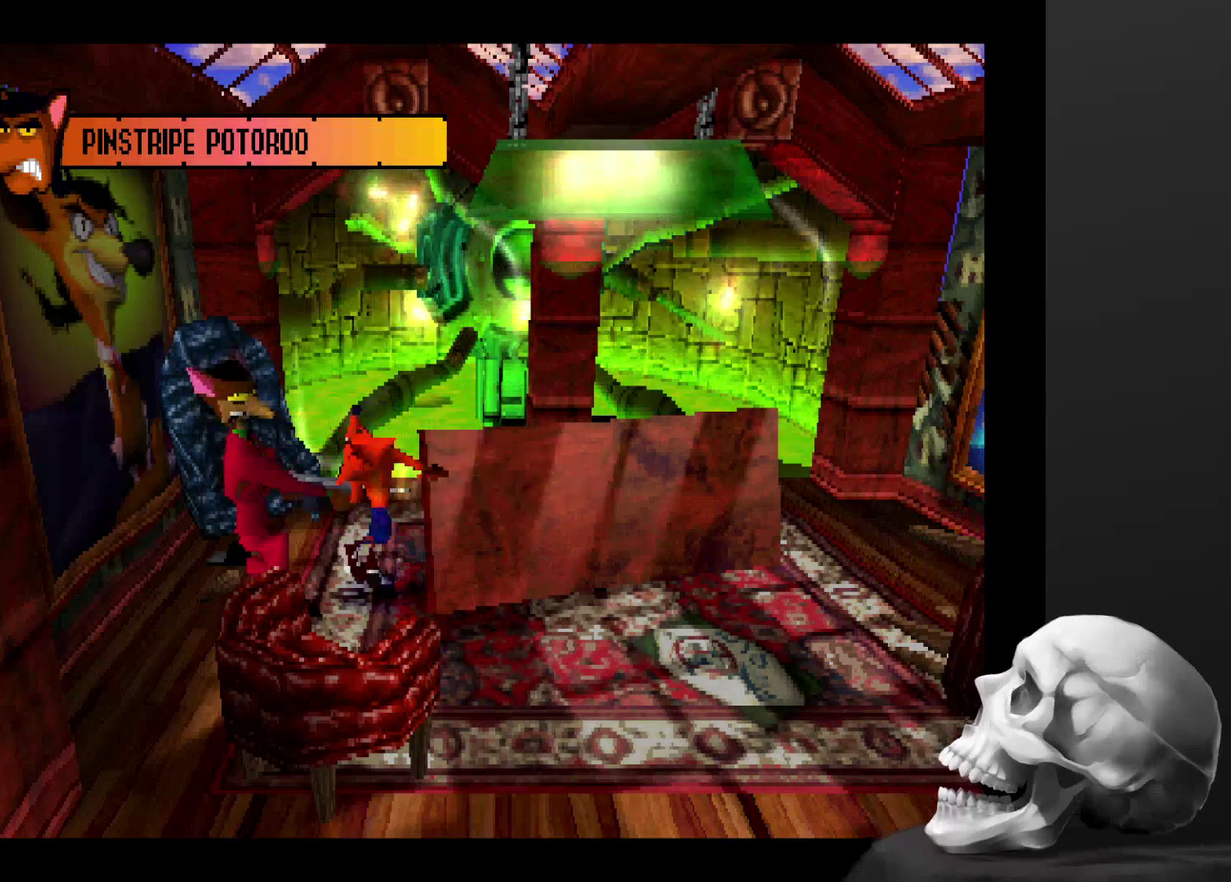
Gameplay with a controller (PlayStation layout); each line is a JSON object with the inputs held at the frame after it. "events" lists button and stick changes between this image and that frame as [ms after this image, input, new state], when the widget could be followed in between. Not read: DPAD_RIGHT DPAD_UP L3 R3.
{"buttons": [], "left_stick": "down-left", "right_stick": "center"}
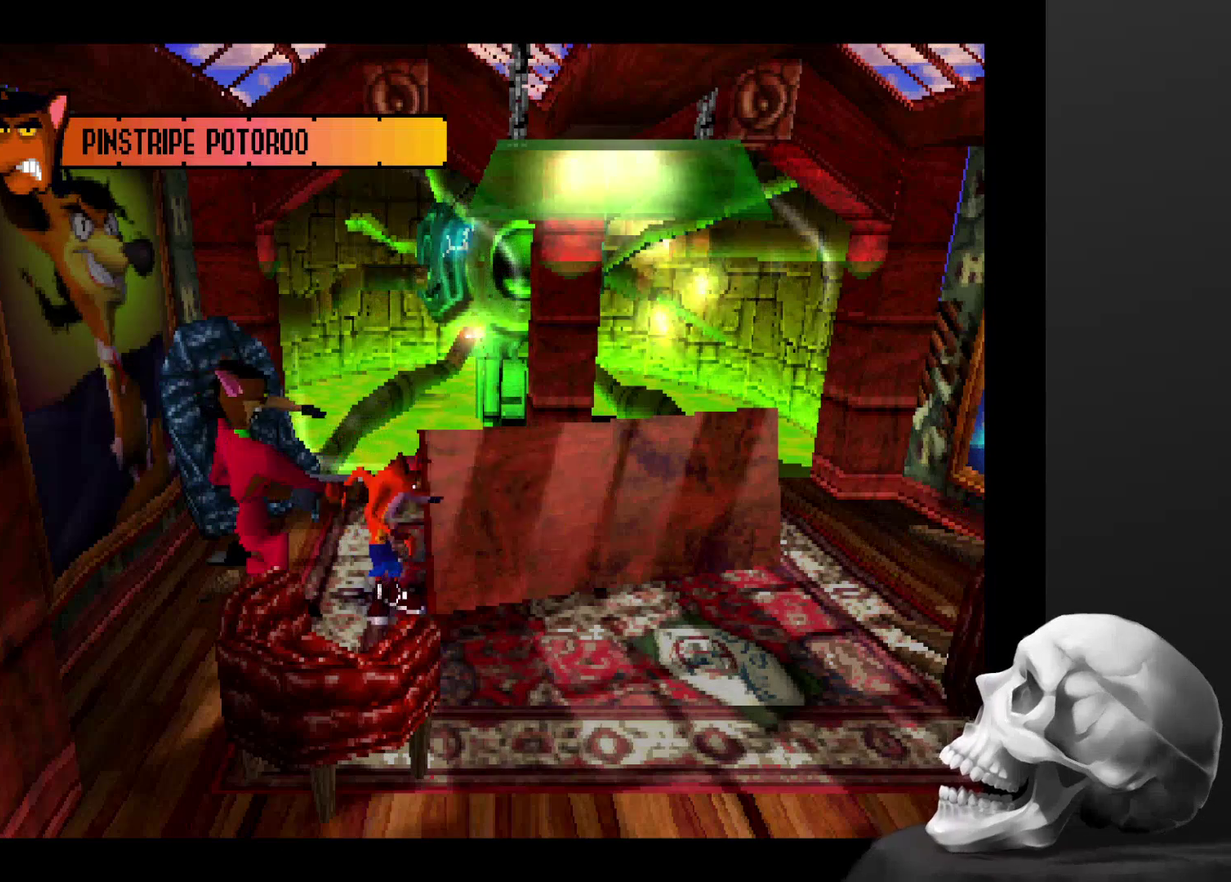
{"buttons": [], "left_stick": "center", "right_stick": "center", "events": [[34, "left_stick", "left"], [134, "left_stick", "center"]]}
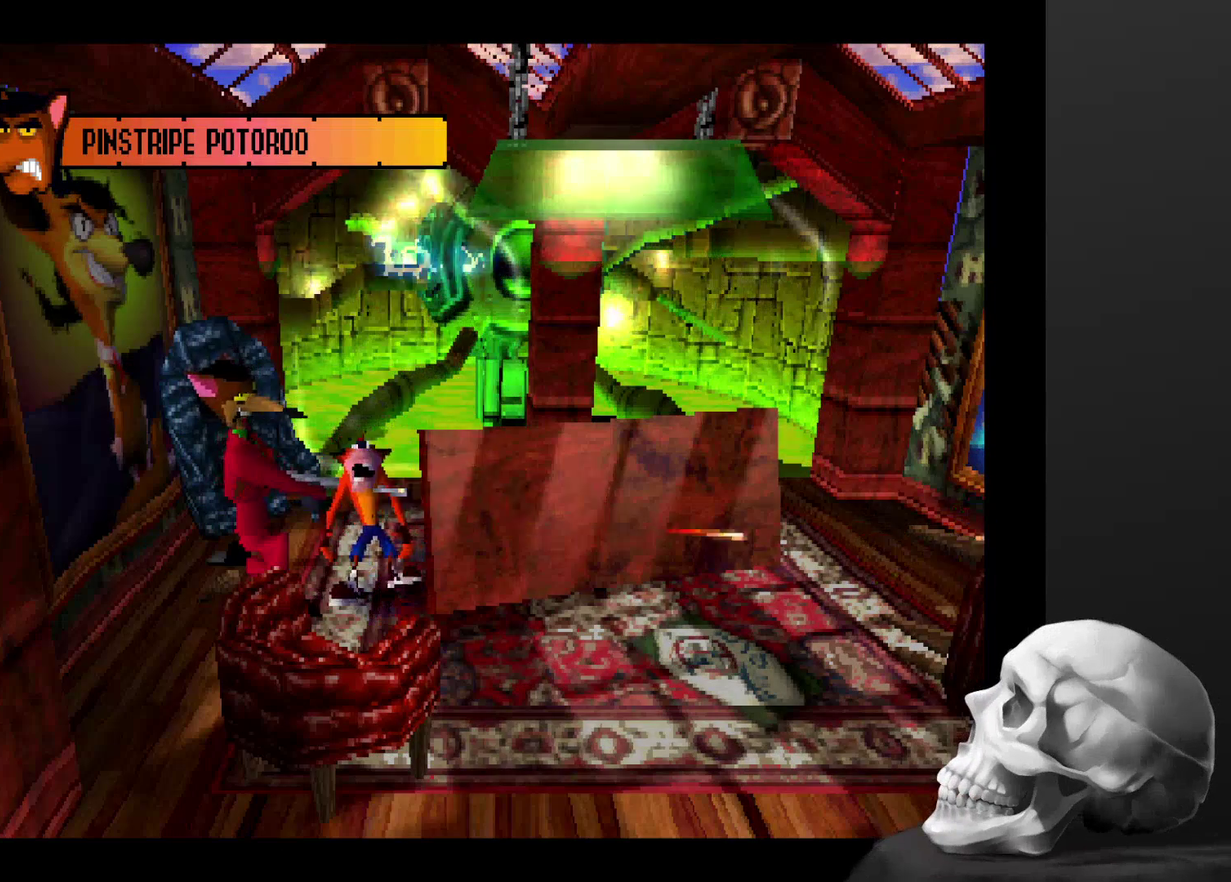
{"buttons": [], "left_stick": "center", "right_stick": "center", "events": []}
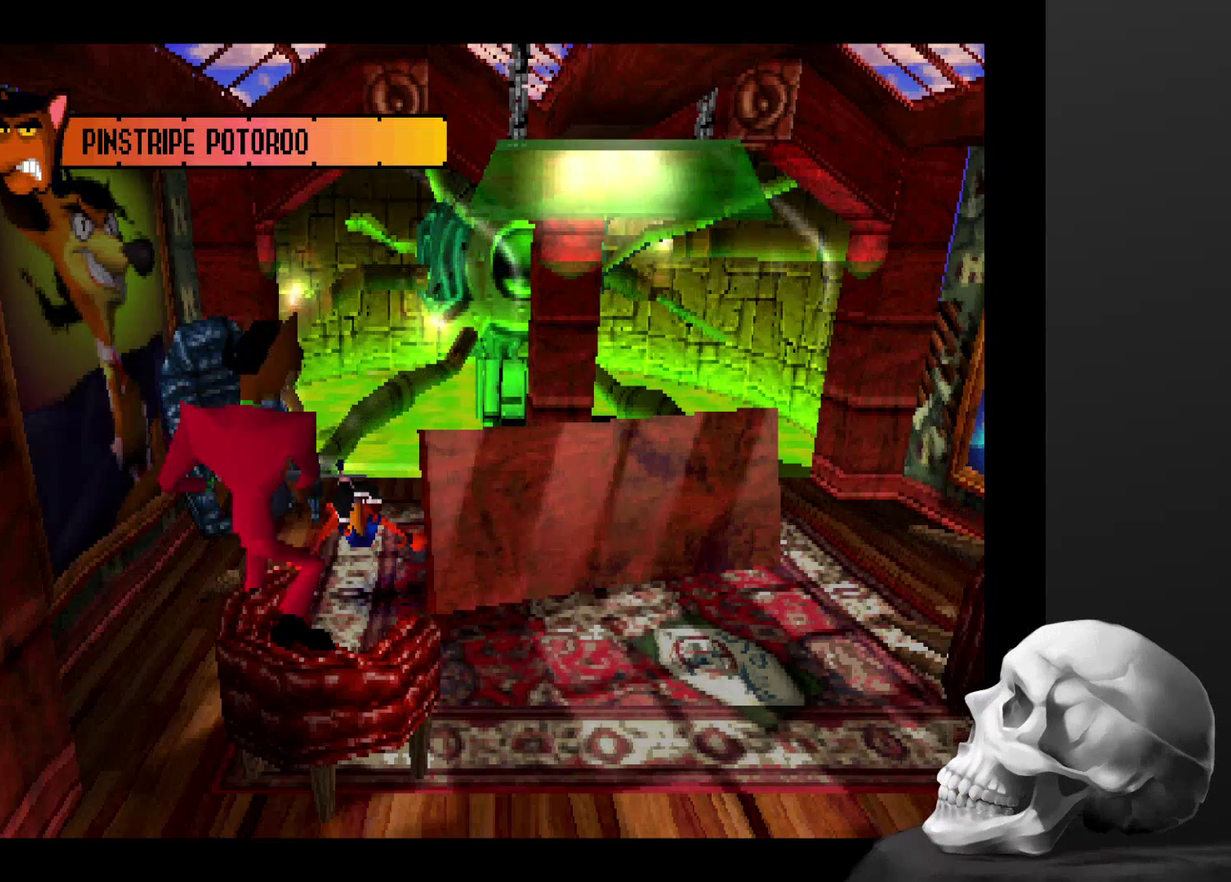
{"buttons": [], "left_stick": "center", "right_stick": "center", "events": []}
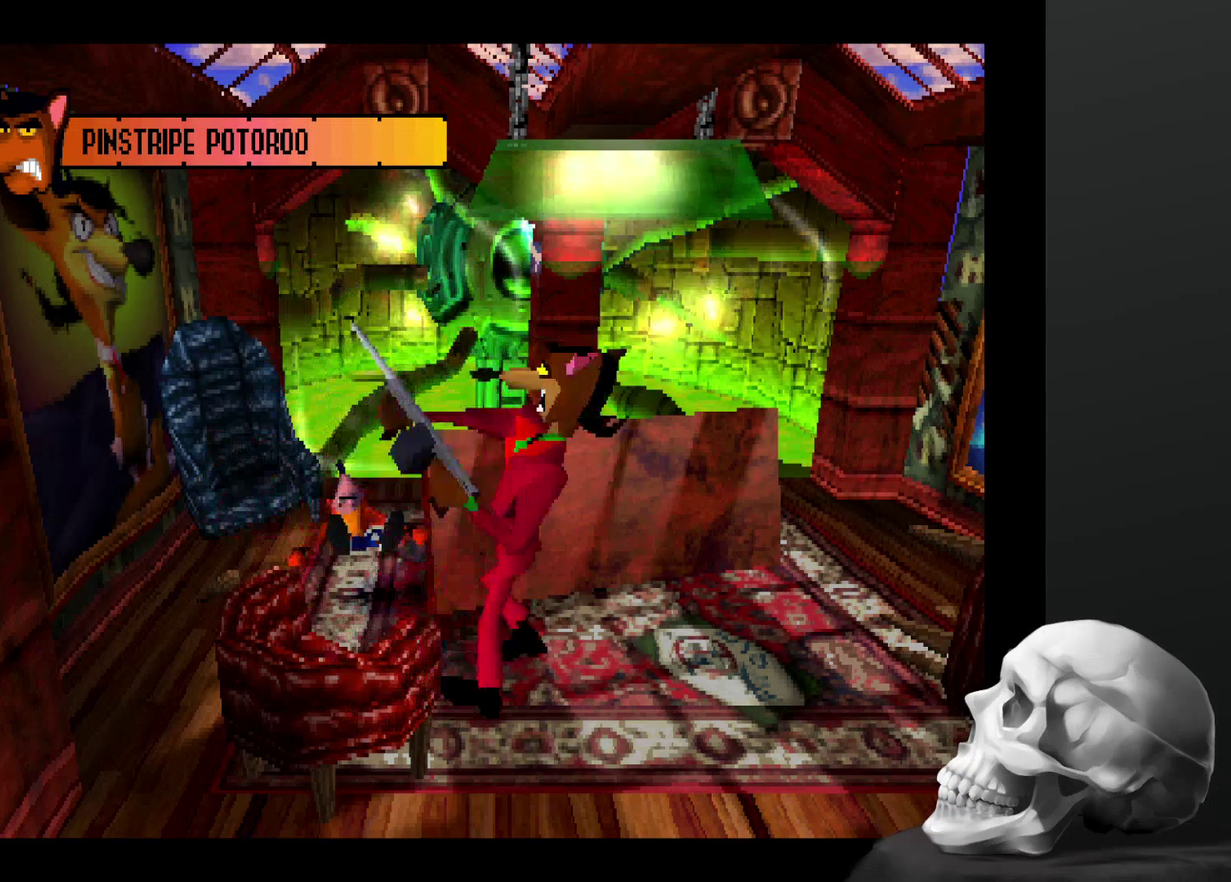
{"buttons": [], "left_stick": "center", "right_stick": "center", "events": []}
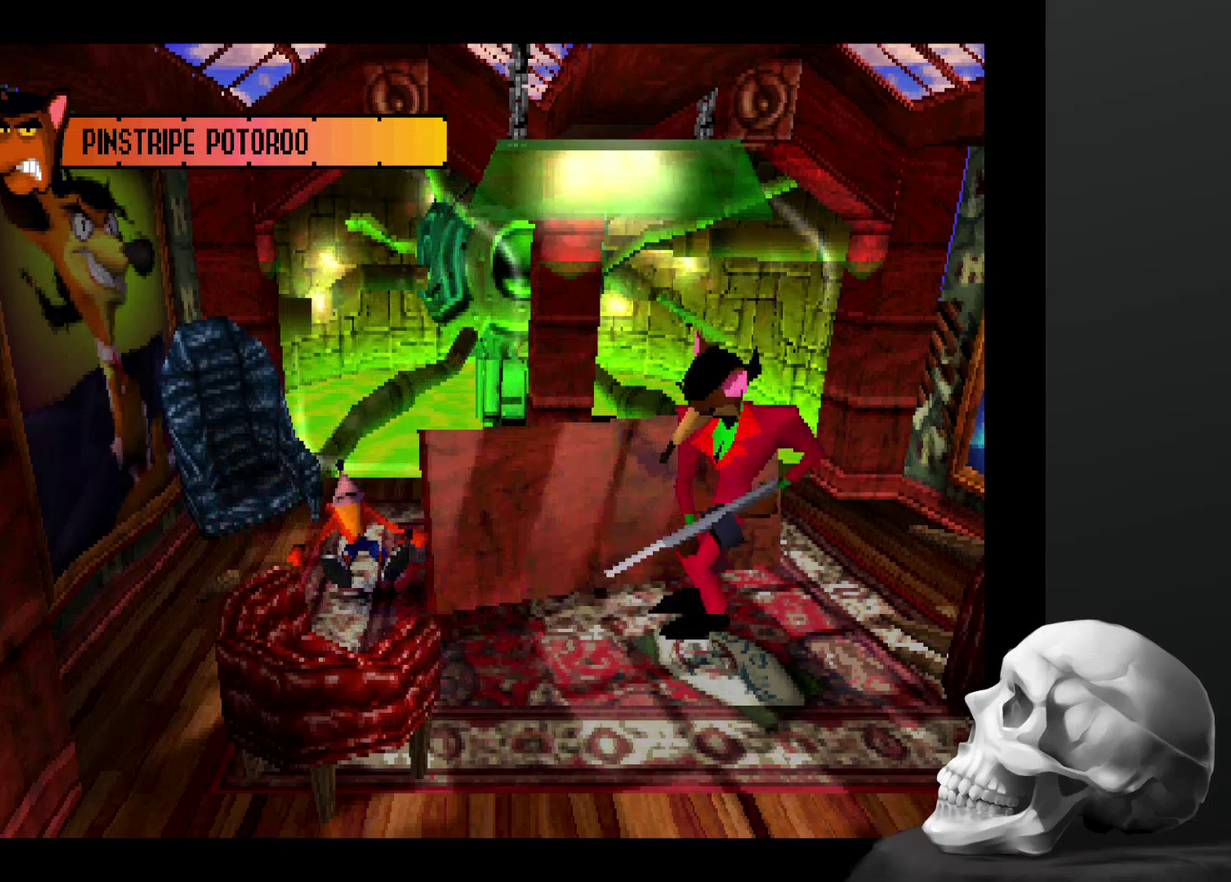
{"buttons": [], "left_stick": "center", "right_stick": "center", "events": []}
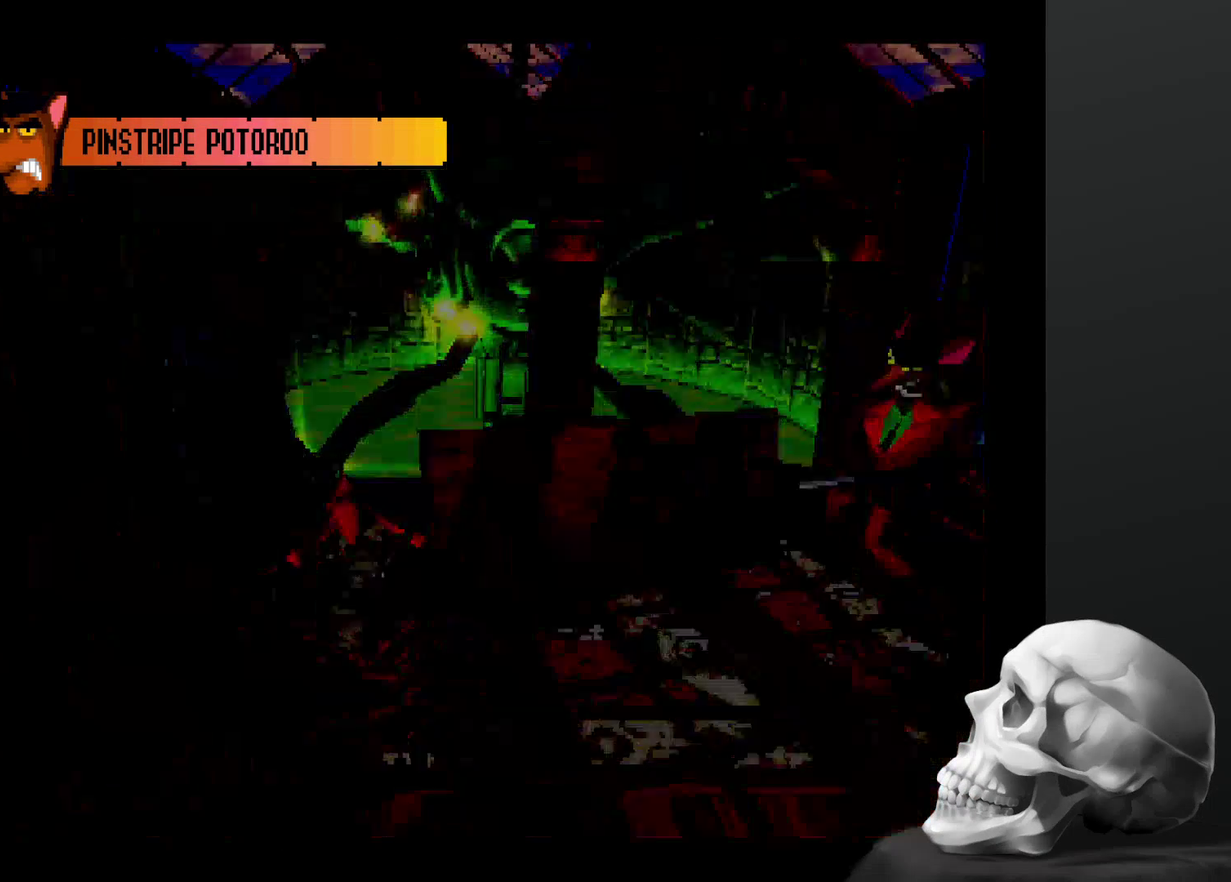
{"buttons": [], "left_stick": "center", "right_stick": "center", "events": []}
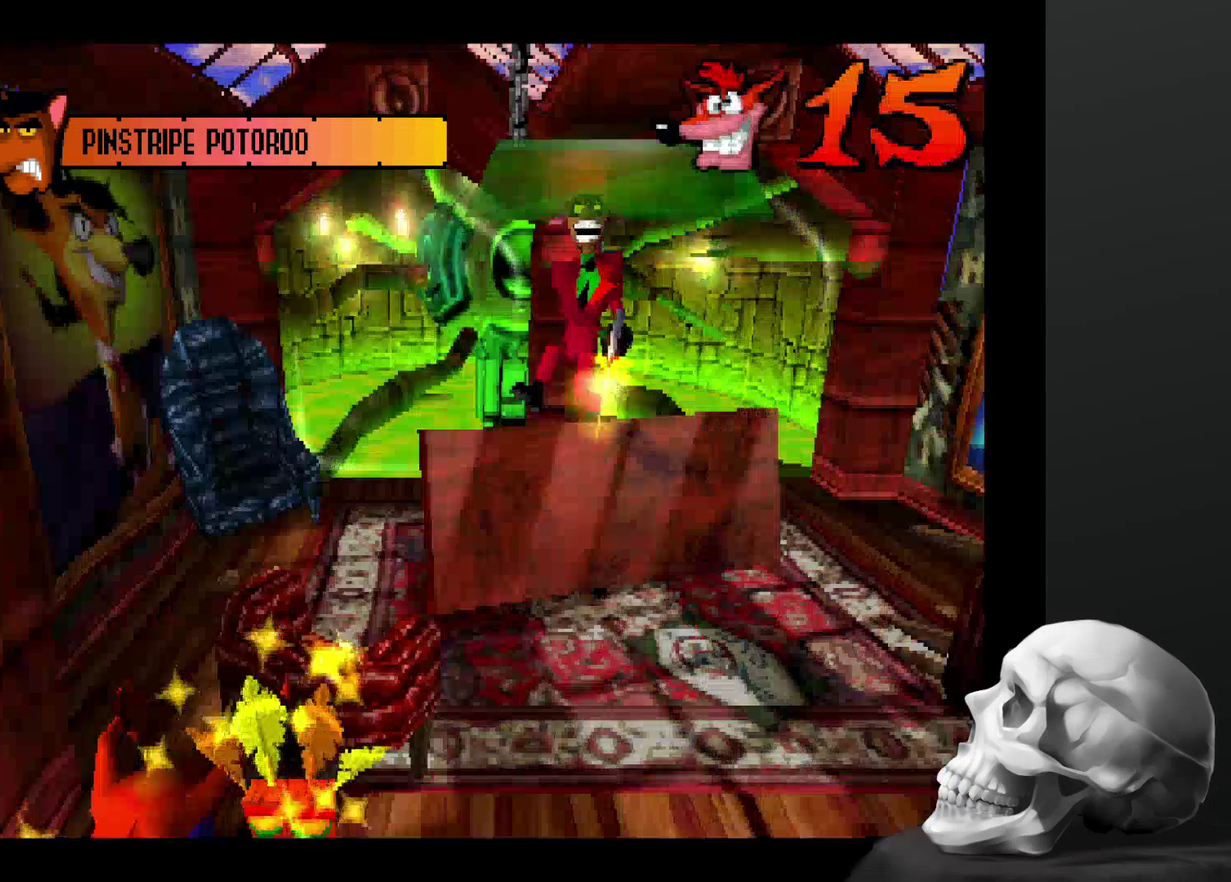
{"buttons": [], "left_stick": "right", "right_stick": "center", "events": [[500, "left_stick", "right"]]}
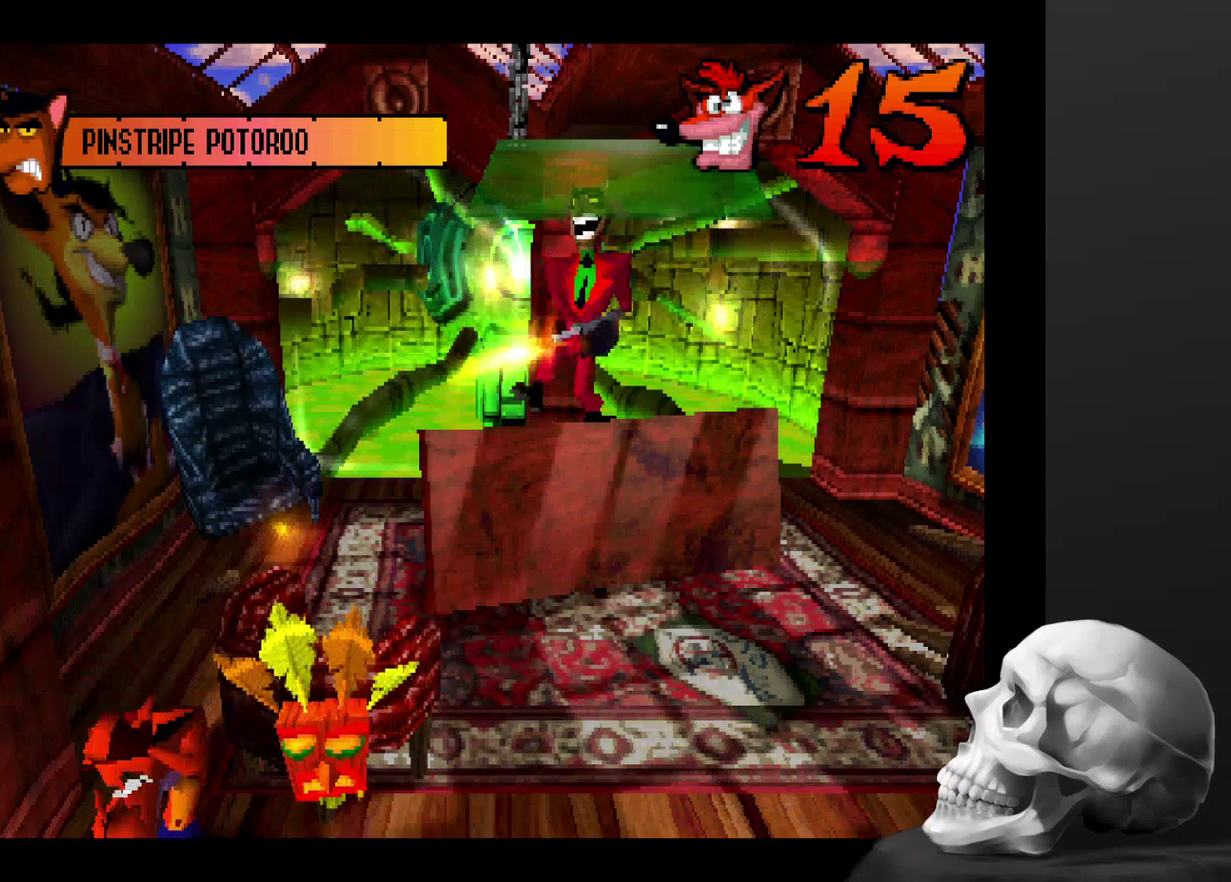
{"buttons": [], "left_stick": "right", "right_stick": "center", "events": []}
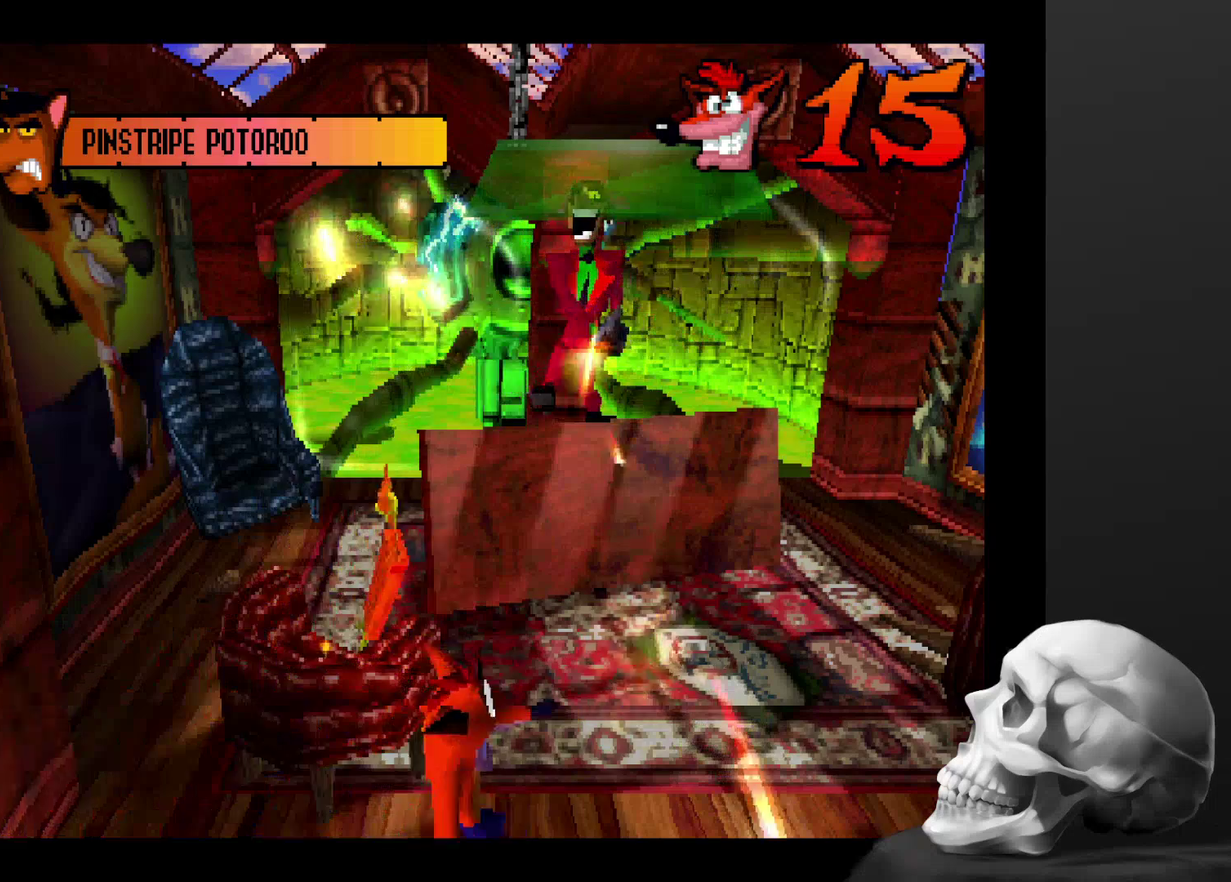
{"buttons": [], "left_stick": "up-right", "right_stick": "center", "events": [[467, "left_stick", "up-right"]]}
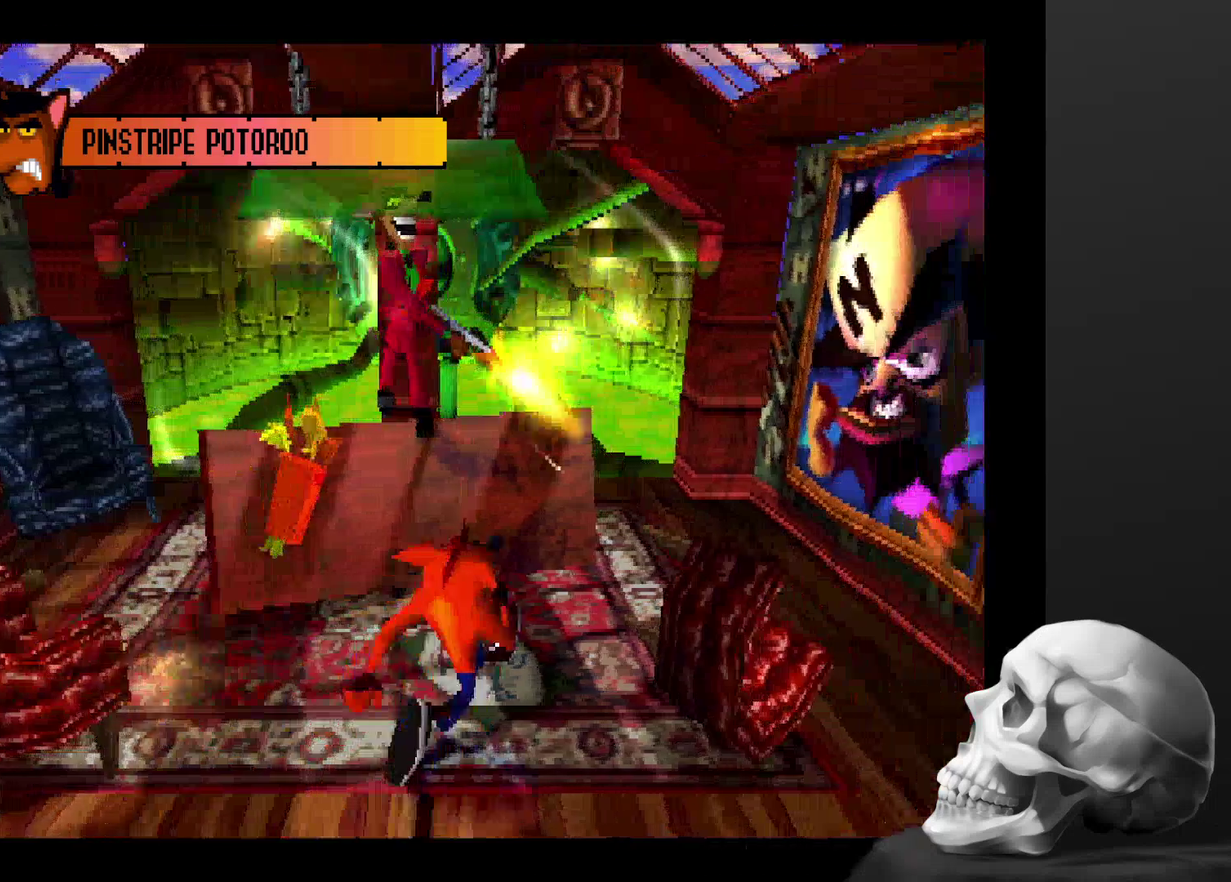
{"buttons": [], "left_stick": "up", "right_stick": "center", "events": [[267, "left_stick", "up"]]}
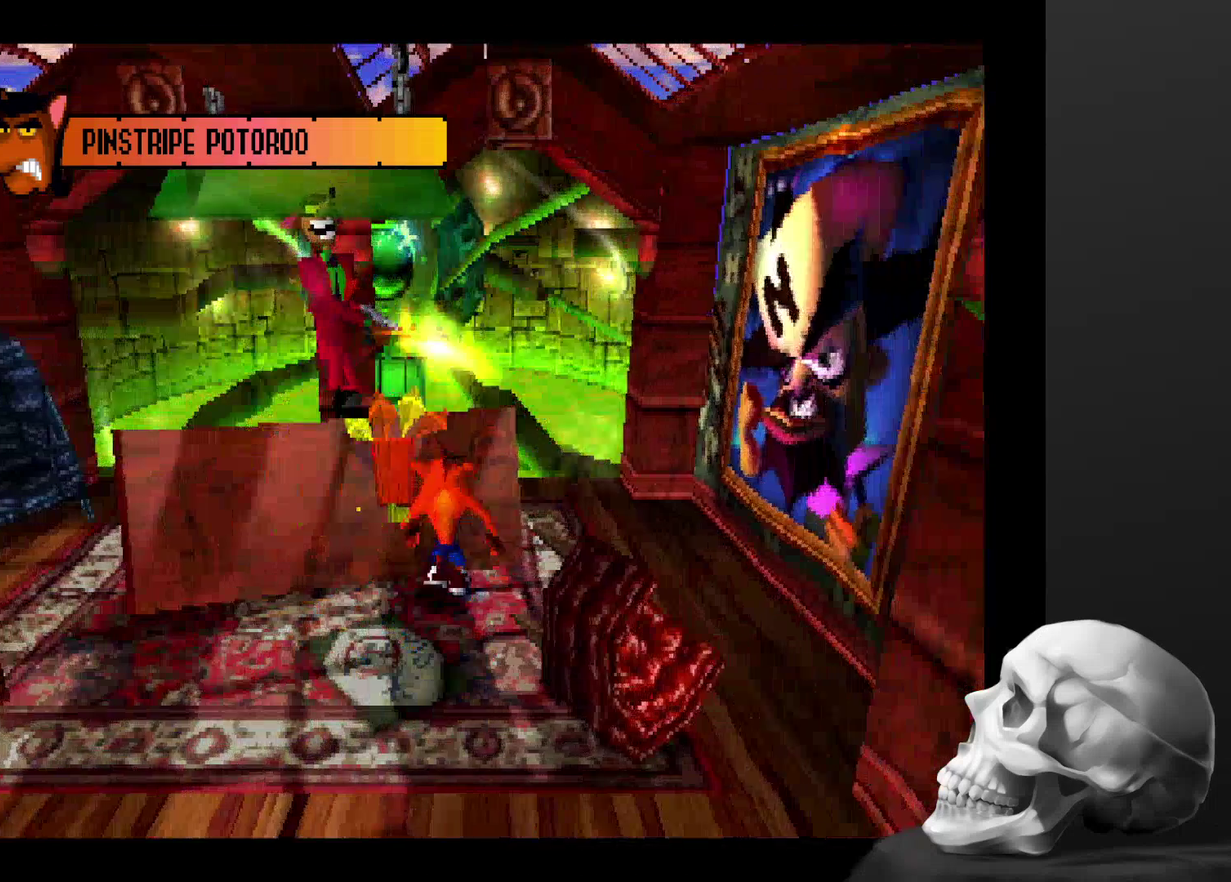
{"buttons": [], "left_stick": "center", "right_stick": "center", "events": [[34, "left_stick", "up-right"], [100, "left_stick", "right"], [334, "left_stick", "up-right"], [434, "left_stick", "center"]]}
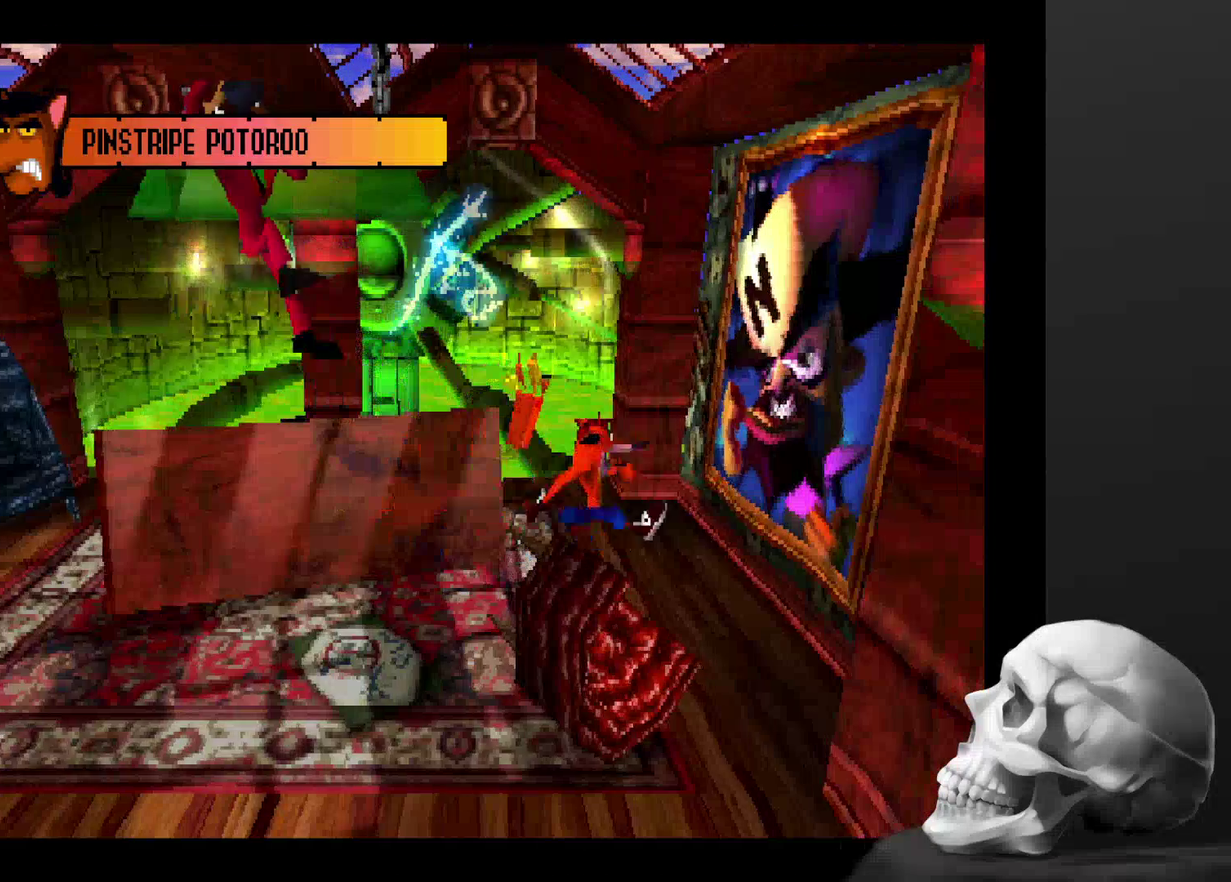
{"buttons": [], "left_stick": "down-left", "right_stick": "center", "events": [[34, "left_stick", "up-left"], [234, "left_stick", "left"], [367, "left_stick", "down-left"]]}
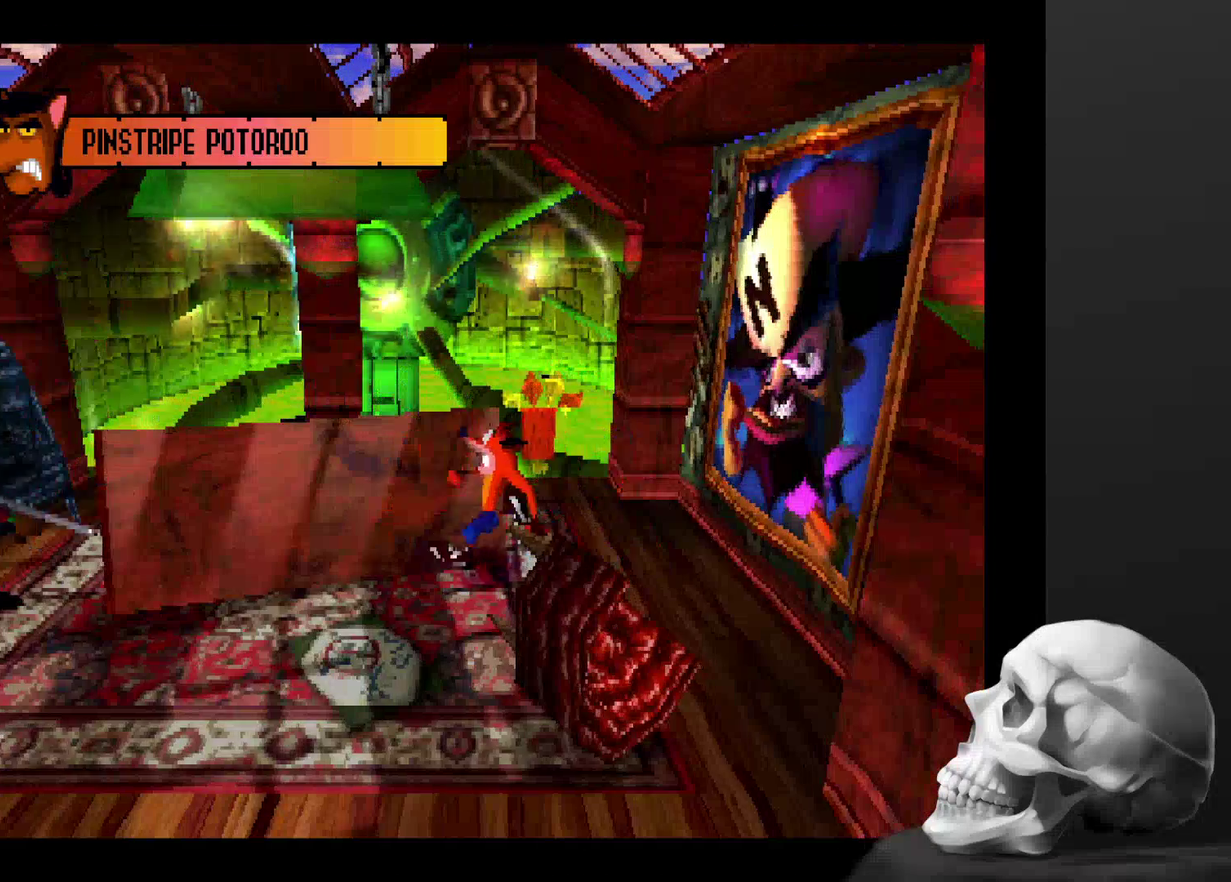
{"buttons": ["CROSS"], "left_stick": "left", "right_stick": "center", "events": [[300, "left_stick", "left"], [367, "CROSS", "down"]]}
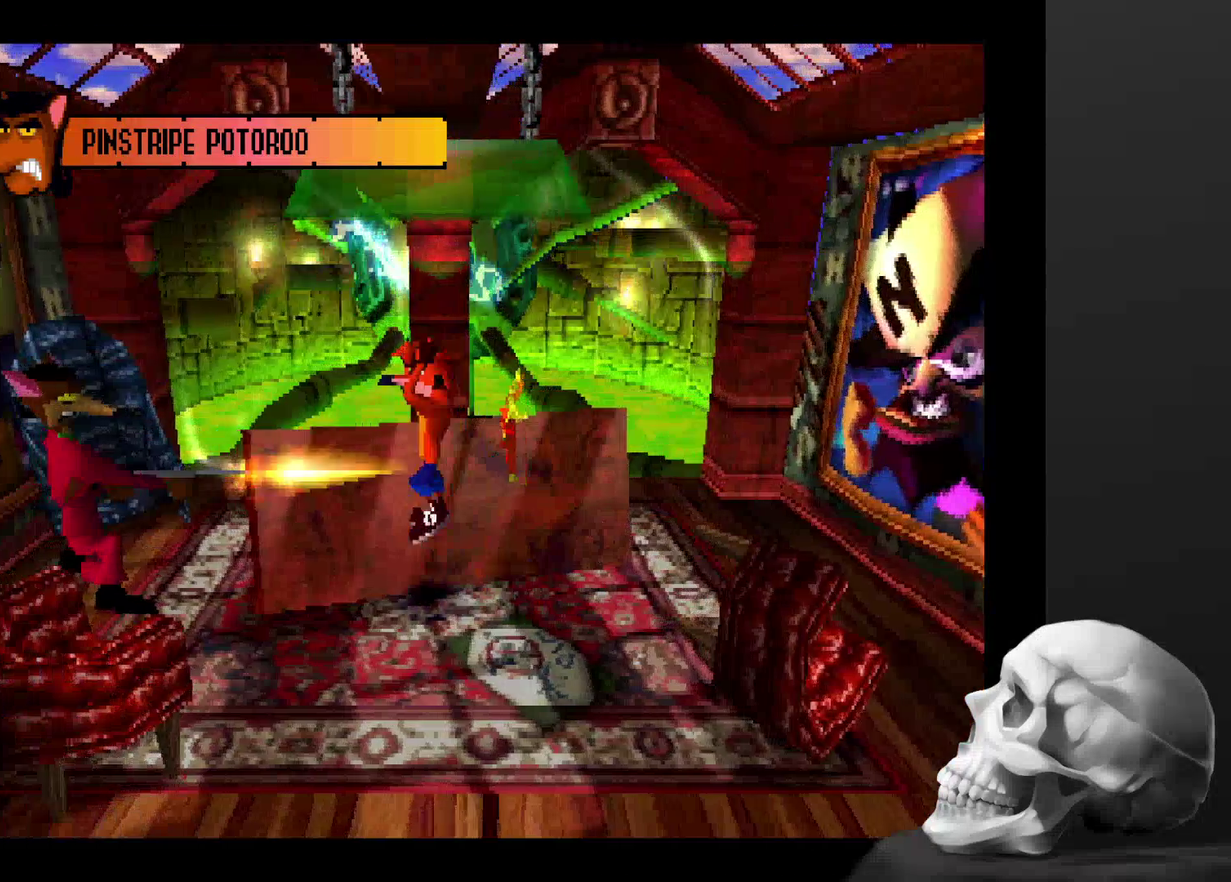
{"buttons": ["CROSS"], "left_stick": "up-left", "right_stick": "center", "events": [[167, "left_stick", "up-left"]]}
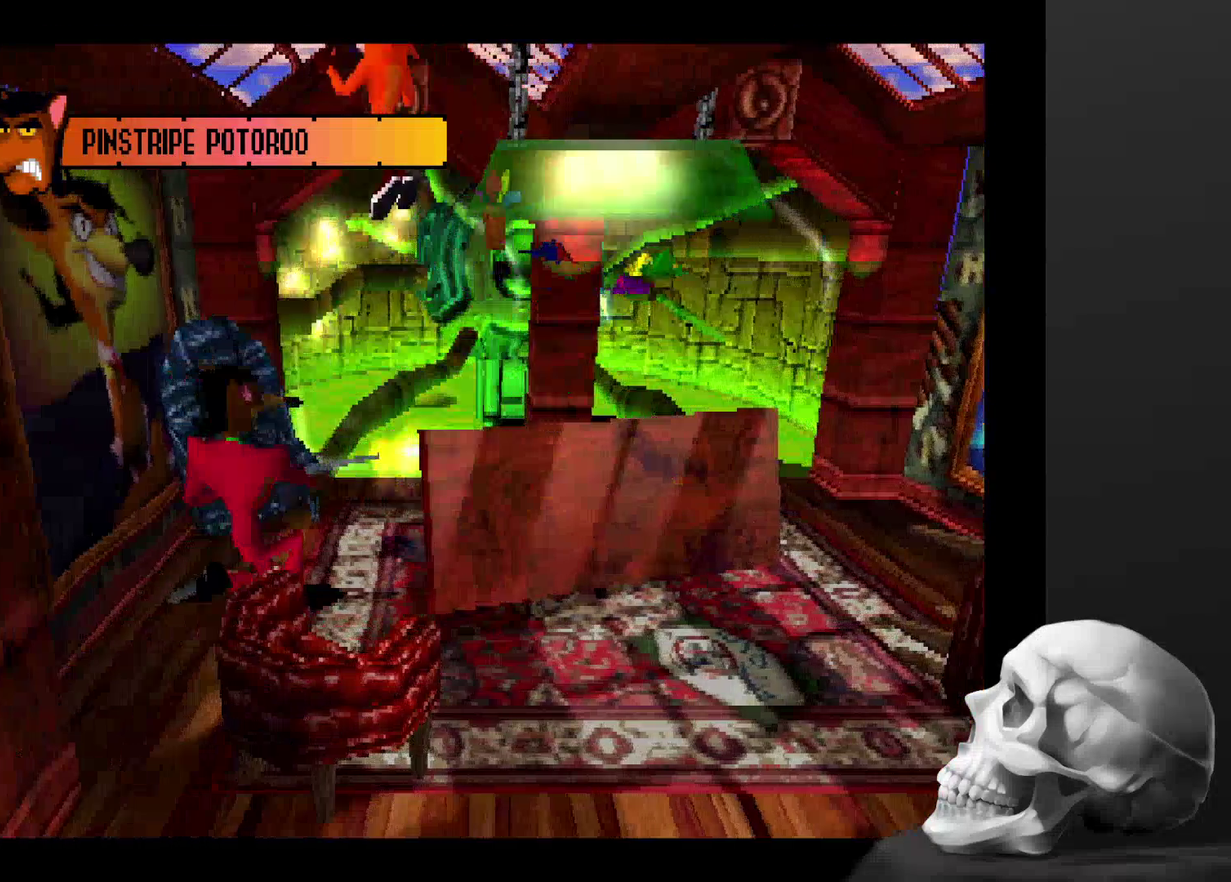
{"buttons": ["SQUARE"], "left_stick": "down-right", "right_stick": "center", "events": [[34, "SQUARE", "down"], [234, "CROSS", "up"], [267, "SQUARE", "up"], [267, "left_stick", "left"], [334, "left_stick", "center"], [400, "left_stick", "down-right"], [434, "SQUARE", "down"]]}
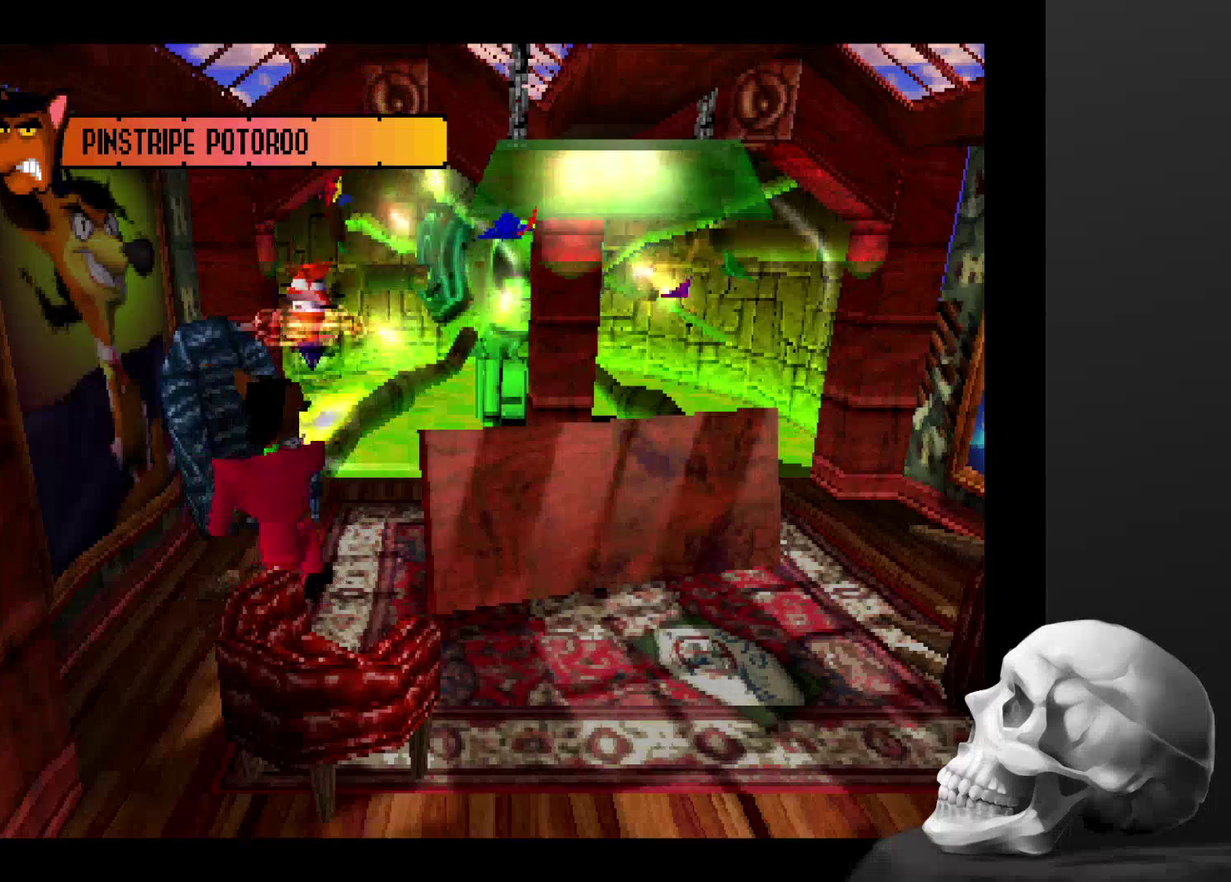
{"buttons": ["SQUARE"], "left_stick": "down", "right_stick": "center", "events": [[67, "SQUARE", "up"], [134, "left_stick", "down"], [167, "SQUARE", "down"], [334, "SQUARE", "up"], [400, "SQUARE", "down"]]}
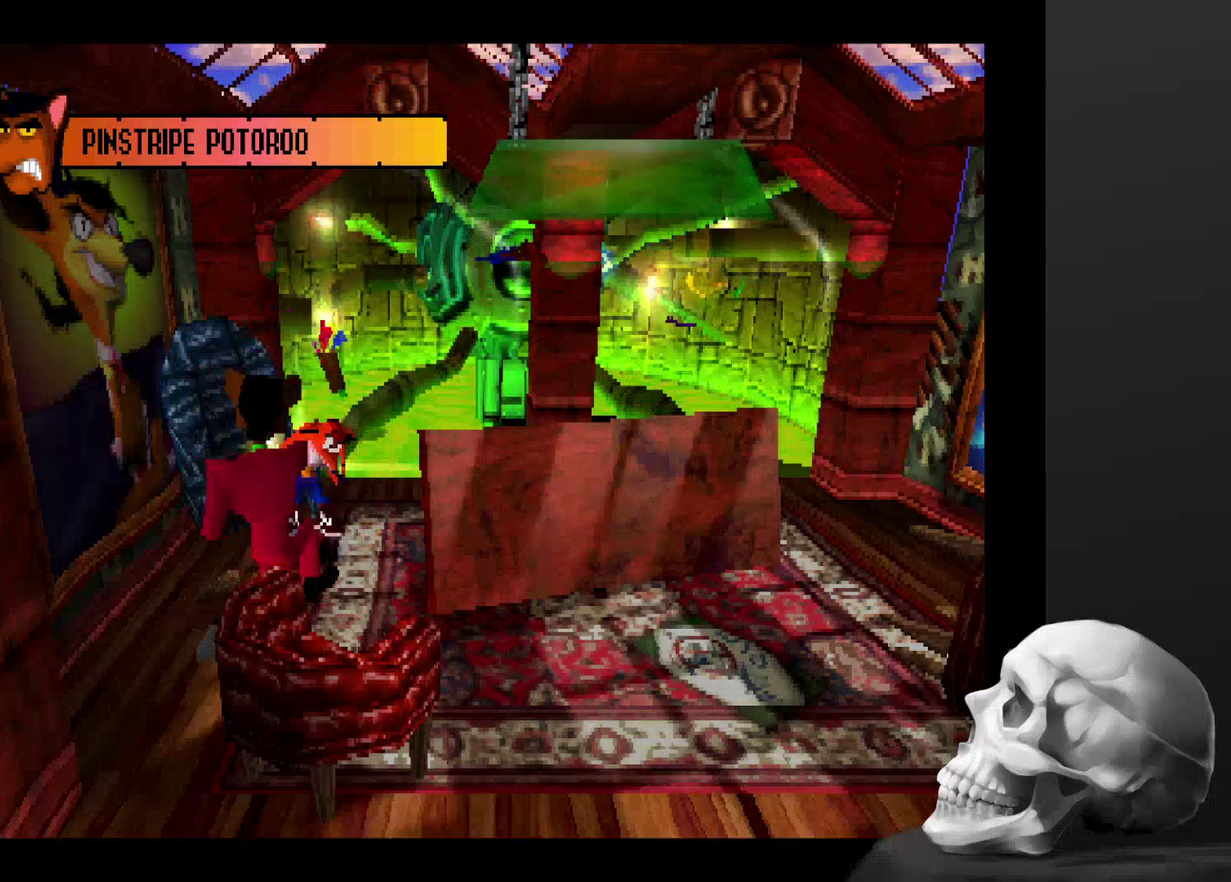
{"buttons": [], "left_stick": "down", "right_stick": "center", "events": [[34, "SQUARE", "up"], [134, "SQUARE", "down"], [234, "SQUARE", "up"], [300, "SQUARE", "down"], [467, "SQUARE", "up"]]}
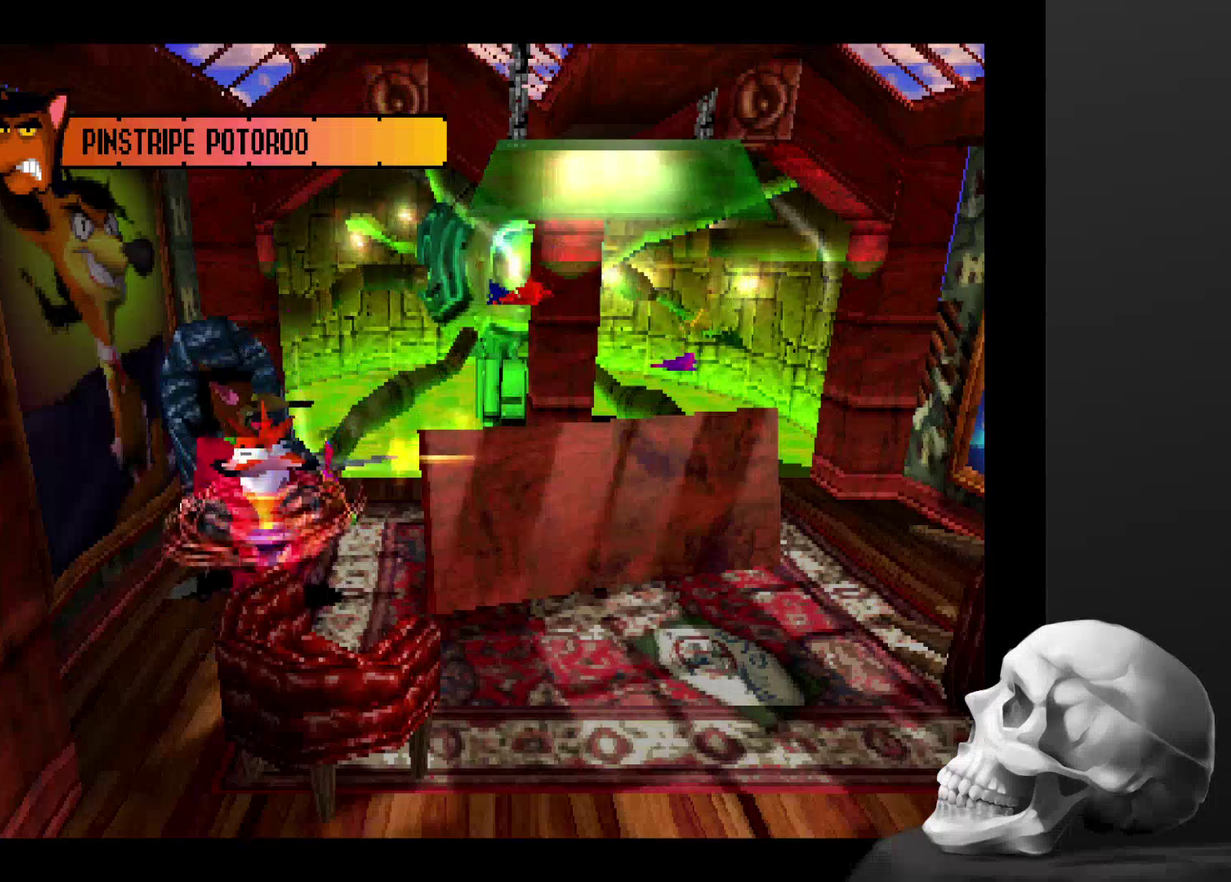
{"buttons": ["SQUARE"], "left_stick": "up", "right_stick": "center", "events": [[34, "SQUARE", "down"], [167, "SQUARE", "up"], [234, "SQUARE", "down"], [267, "left_stick", "up"], [367, "SQUARE", "up"], [467, "SQUARE", "down"]]}
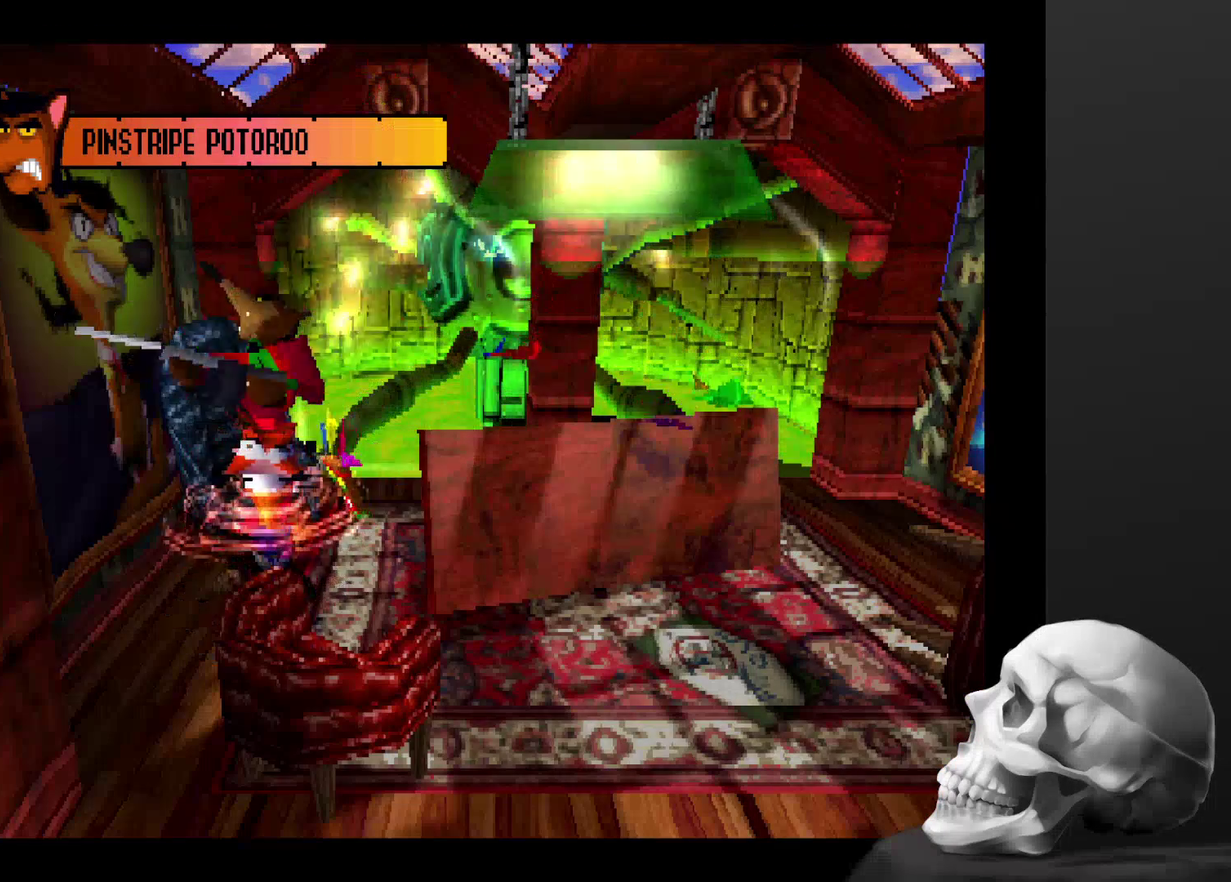
{"buttons": [], "left_stick": "down-right", "right_stick": "center", "events": [[100, "SQUARE", "up"], [167, "SQUARE", "down"], [300, "SQUARE", "up"], [367, "SQUARE", "down"], [434, "left_stick", "down-right"], [500, "SQUARE", "up"]]}
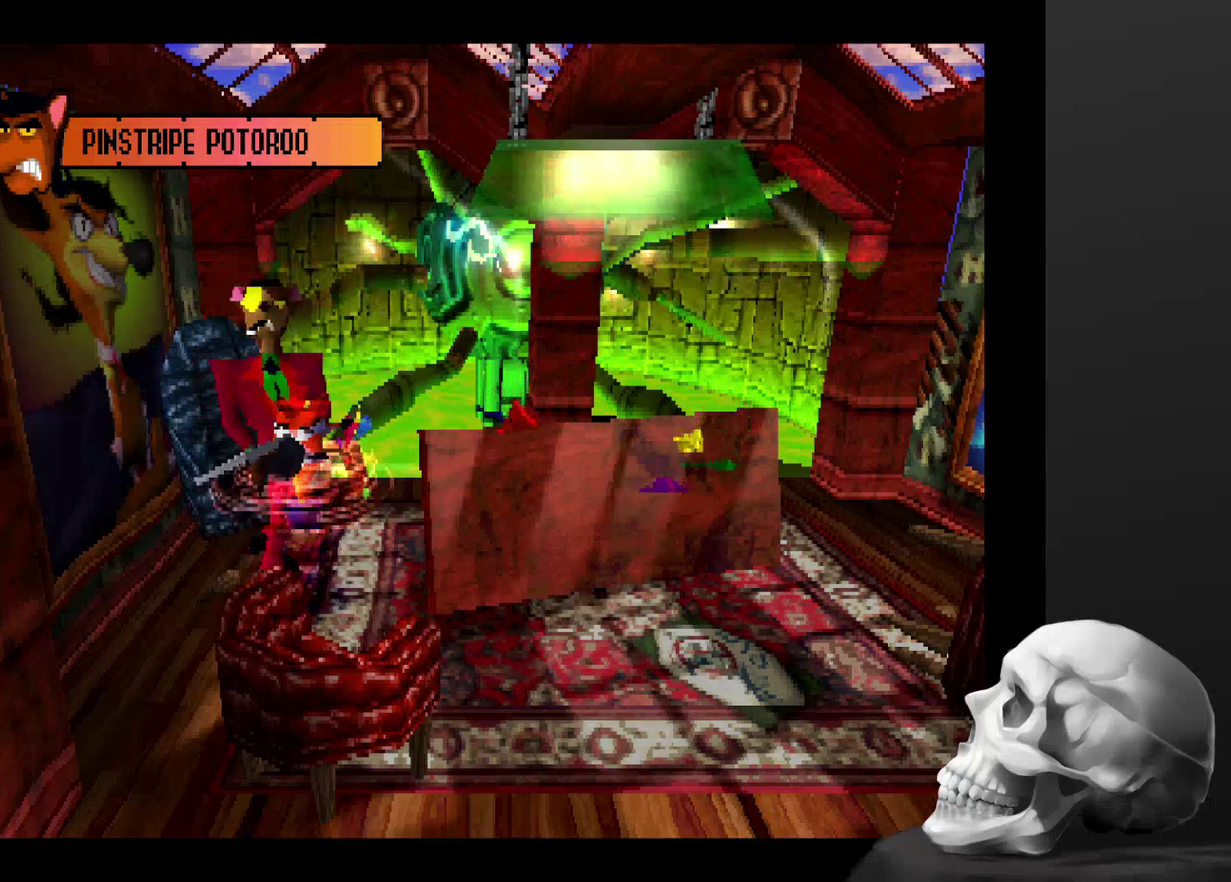
{"buttons": [], "left_stick": "right", "right_stick": "center"}
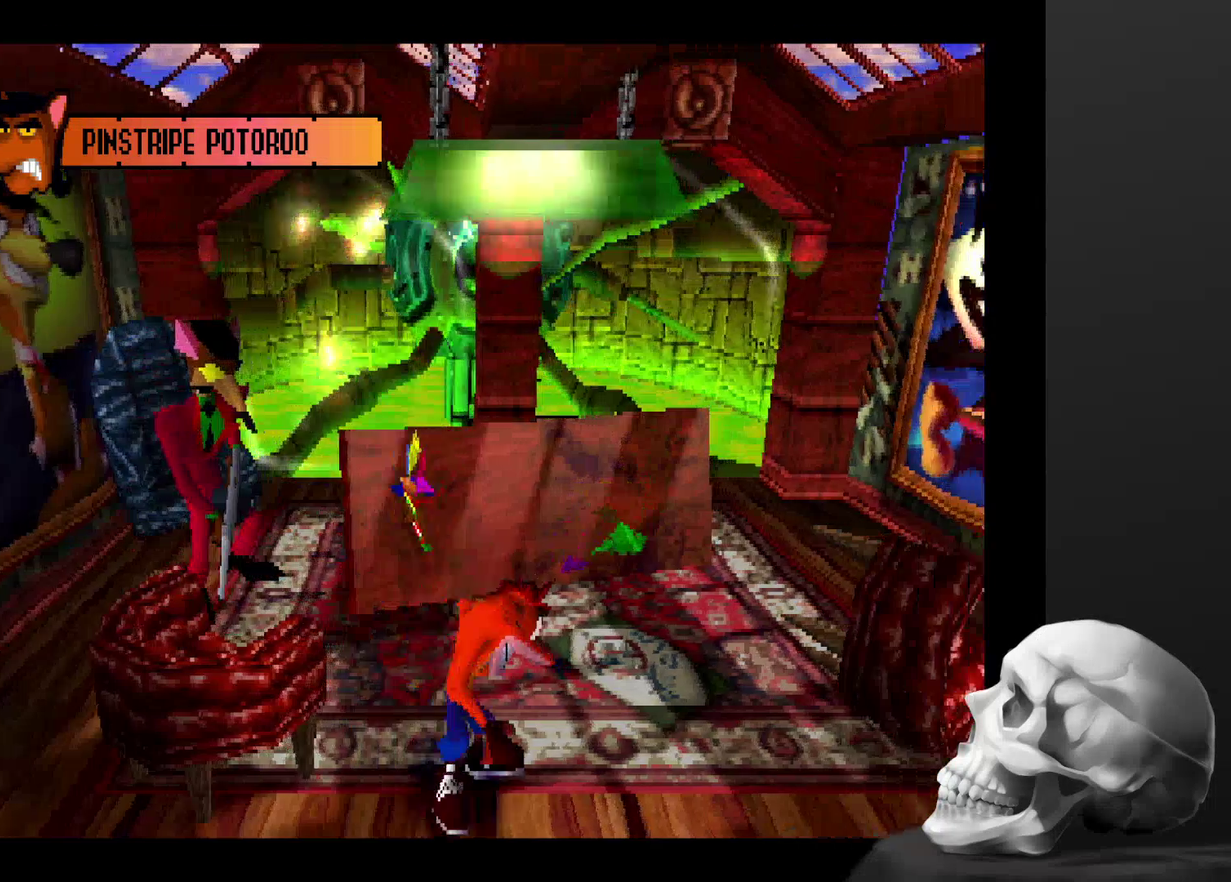
{"buttons": ["CROSS"], "left_stick": "up-right", "right_stick": "center", "events": [[67, "left_stick", "up-right"], [400, "left_stick", "right"], [467, "left_stick", "up-right"], [500, "CROSS", "down"]]}
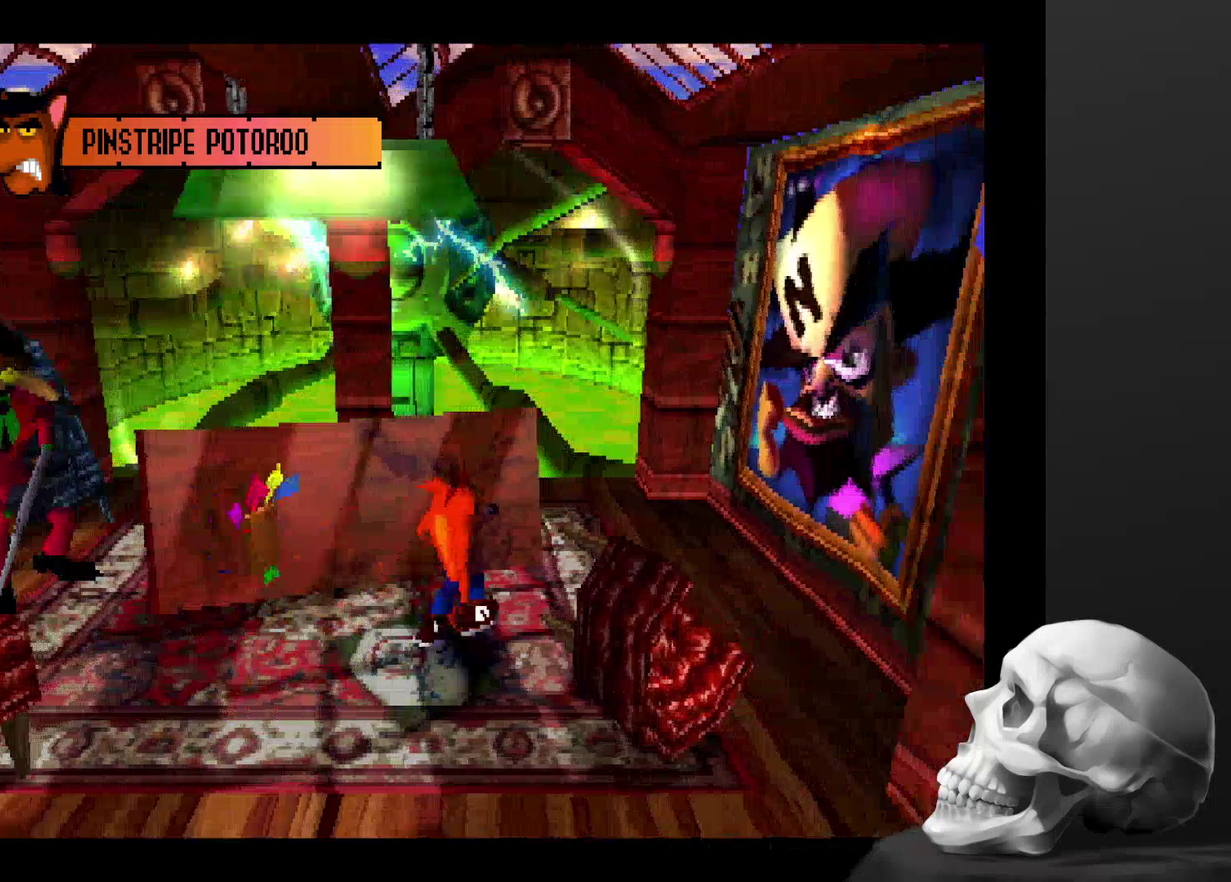
{"buttons": [], "left_stick": "up", "right_stick": "center", "events": [[134, "left_stick", "right"], [200, "CROSS", "up"], [200, "left_stick", "down-right"], [434, "left_stick", "up"]]}
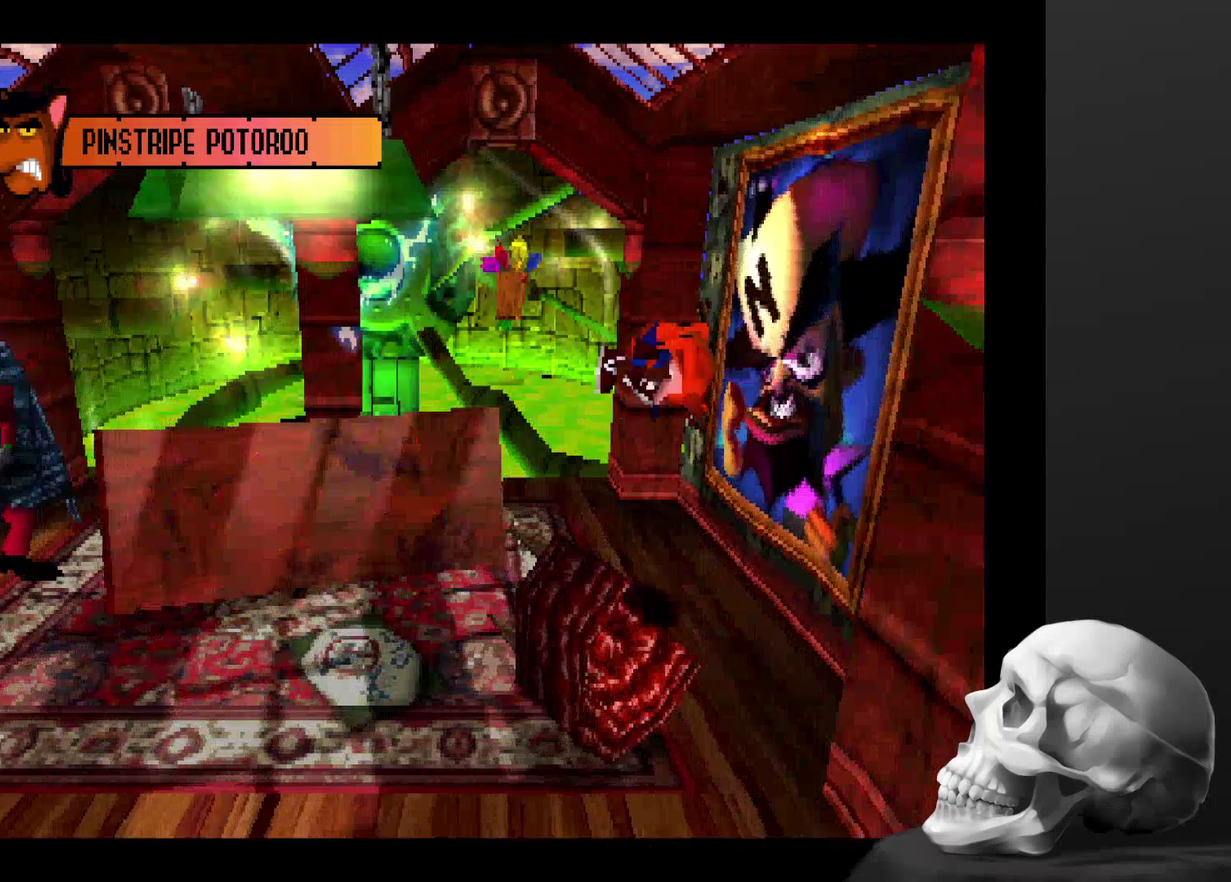
{"buttons": [], "left_stick": "up-left", "right_stick": "center", "events": [[234, "left_stick", "up-left"]]}